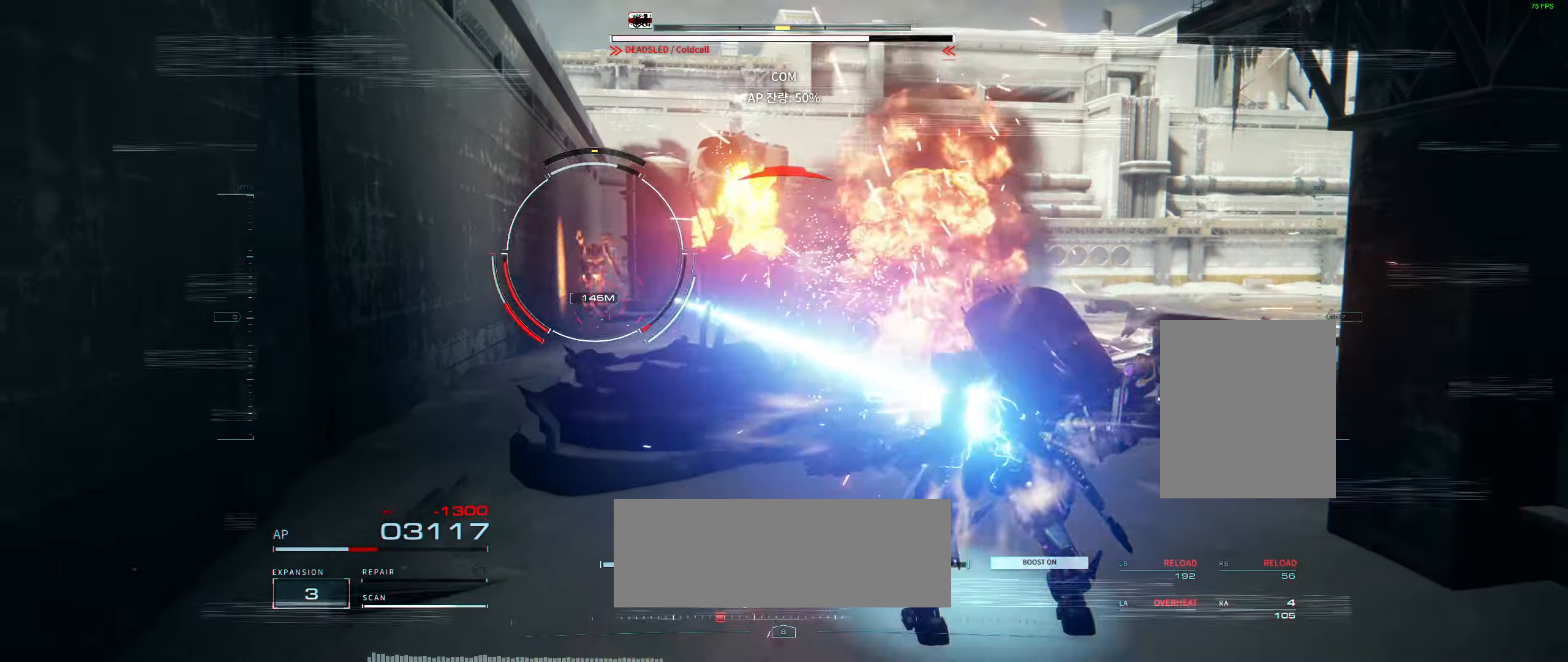
Gameplay with a controller (Xbox layout); each line is a JSON object with the inputs held at the frame after it. "events" lists button and stick changes between this image and that frame as [ms after this image, input, new state], when the widget could be followed in between. Not read: DPAD_DOWN DPAD_LEFT DPAD_RIGHT DPAD_UP HOME L1 L2 L3 R1 R3 other_buttons right_stick.
{"buttons": [], "left_stick": "up", "events": []}
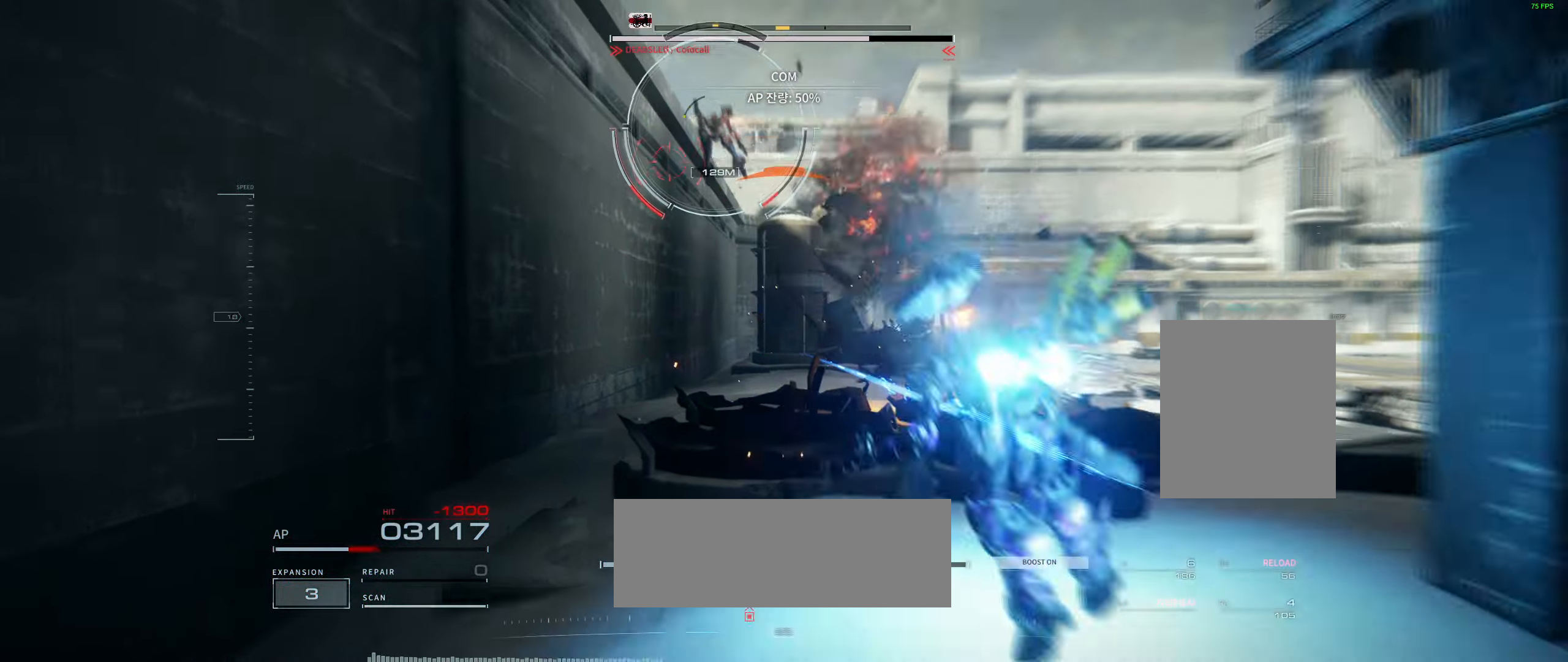
{"buttons": ["R2"], "left_stick": "up", "events": [[267, "R2", "down"], [383, "R2", "up"], [483, "R2", "down"]]}
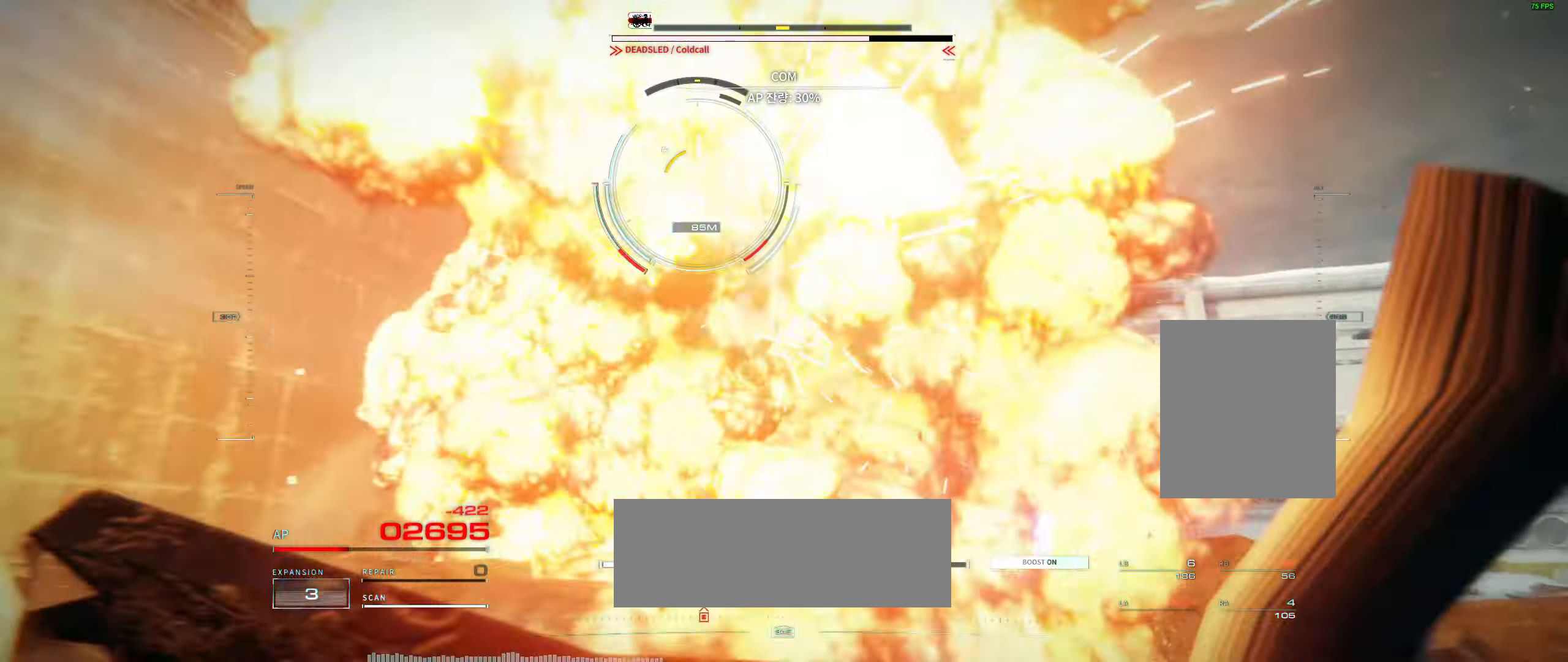
{"buttons": [], "left_stick": "up", "events": [[83, "R2", "up"]]}
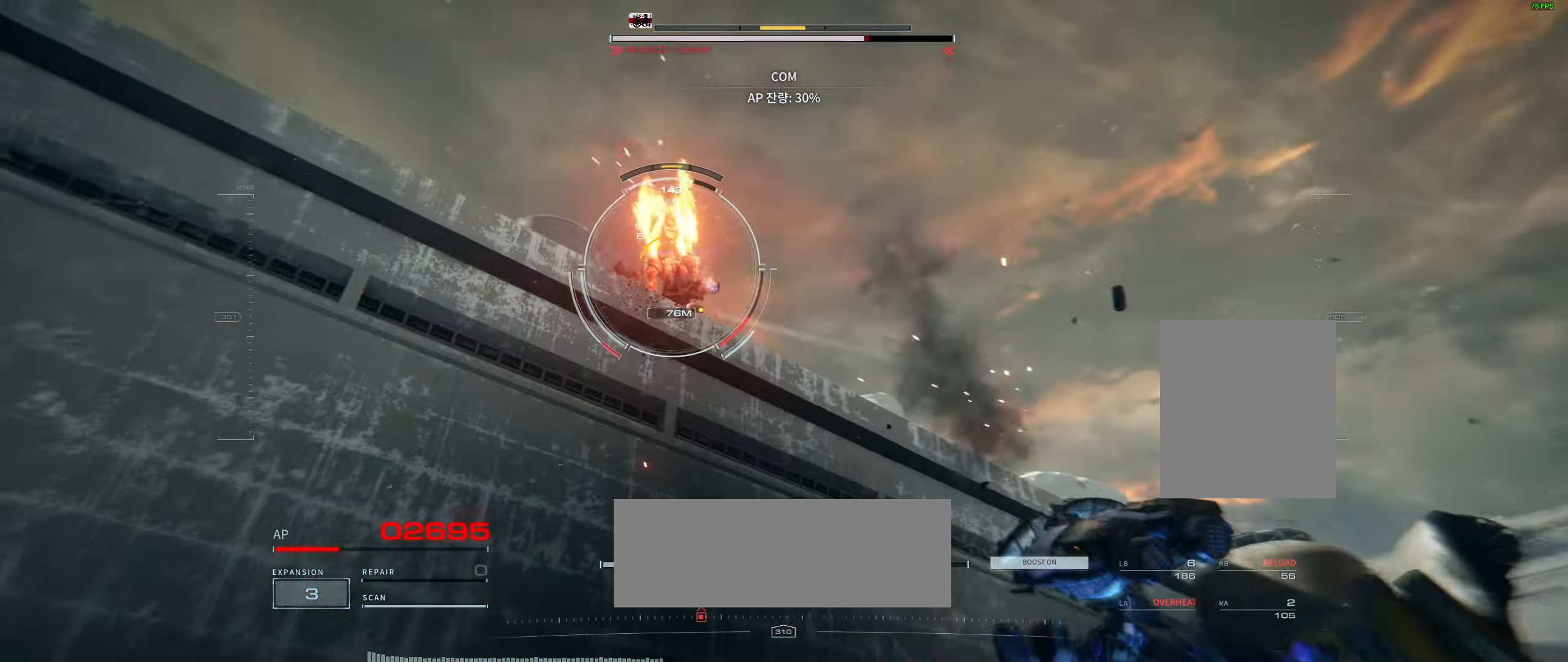
{"buttons": [], "left_stick": "up", "events": []}
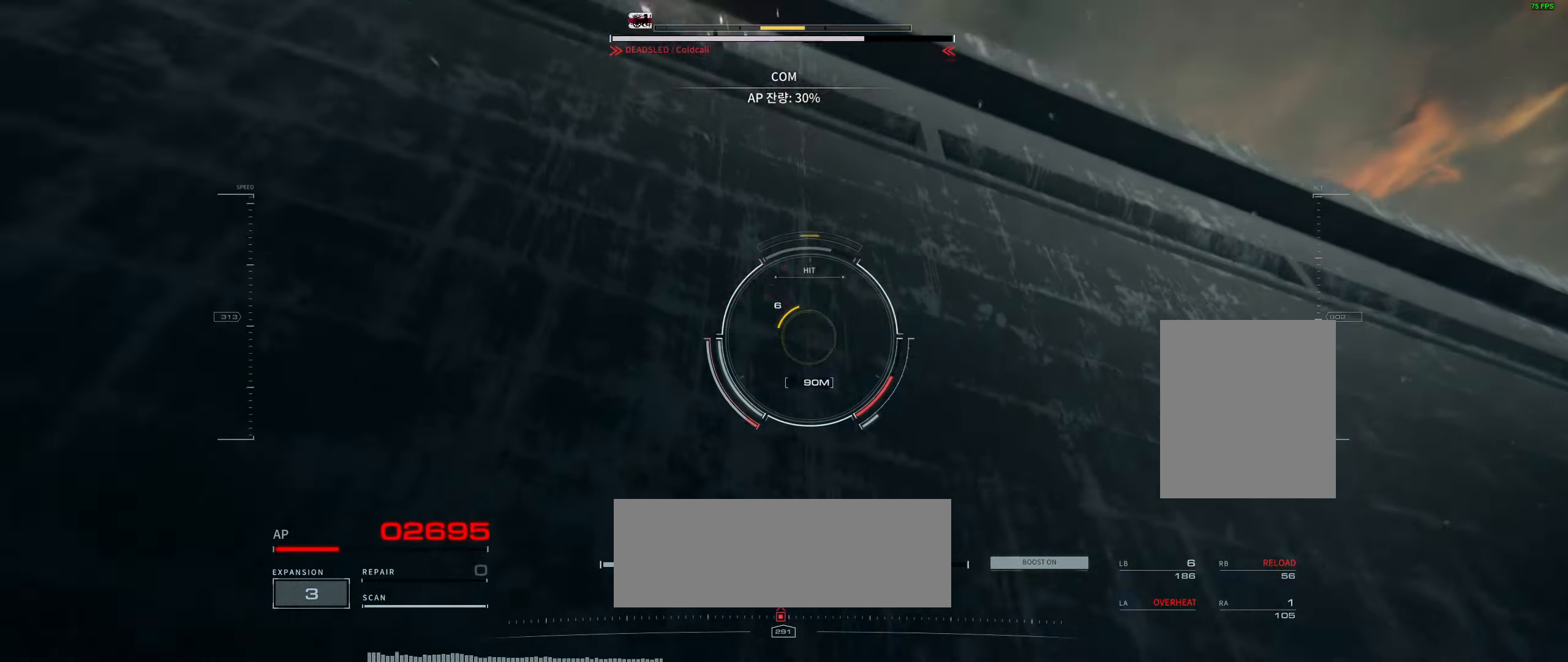
{"buttons": [], "left_stick": "up", "events": []}
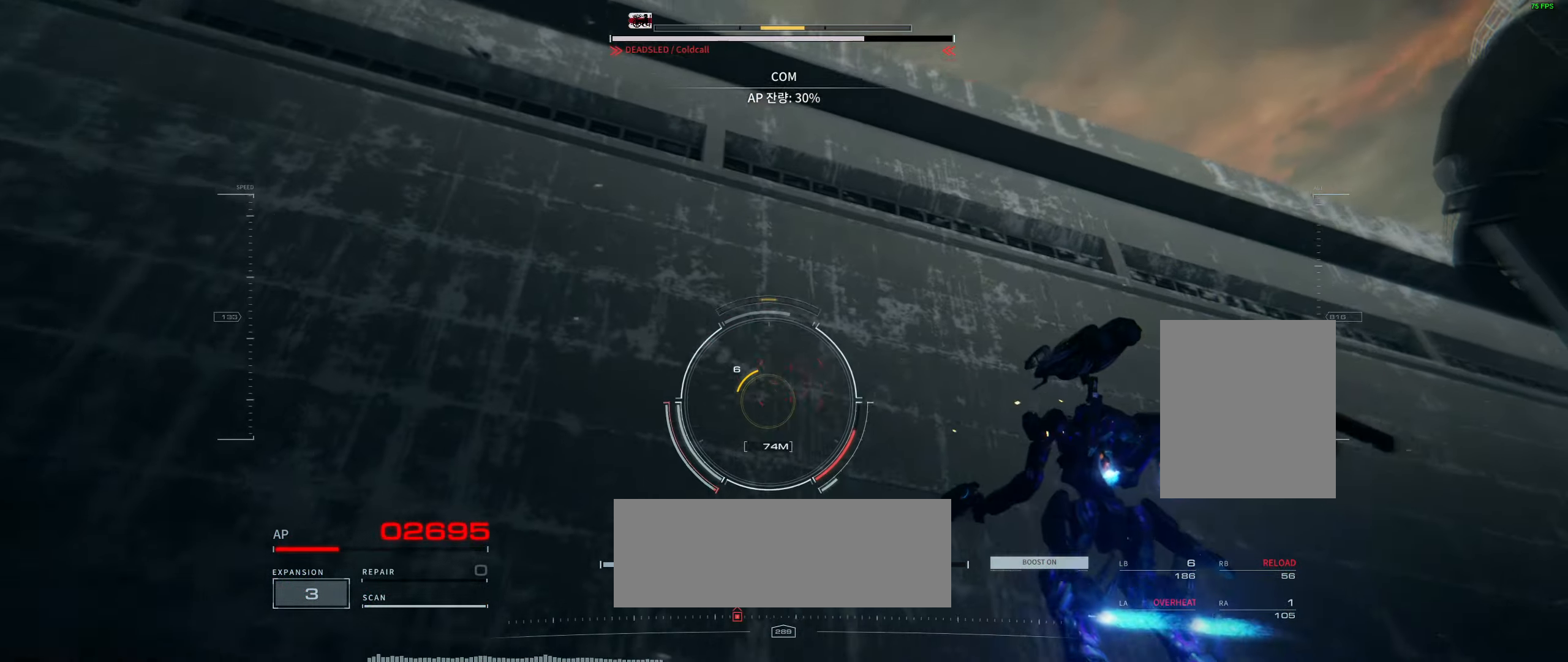
{"buttons": [], "left_stick": "center", "events": [[300, "left_stick", "center"]]}
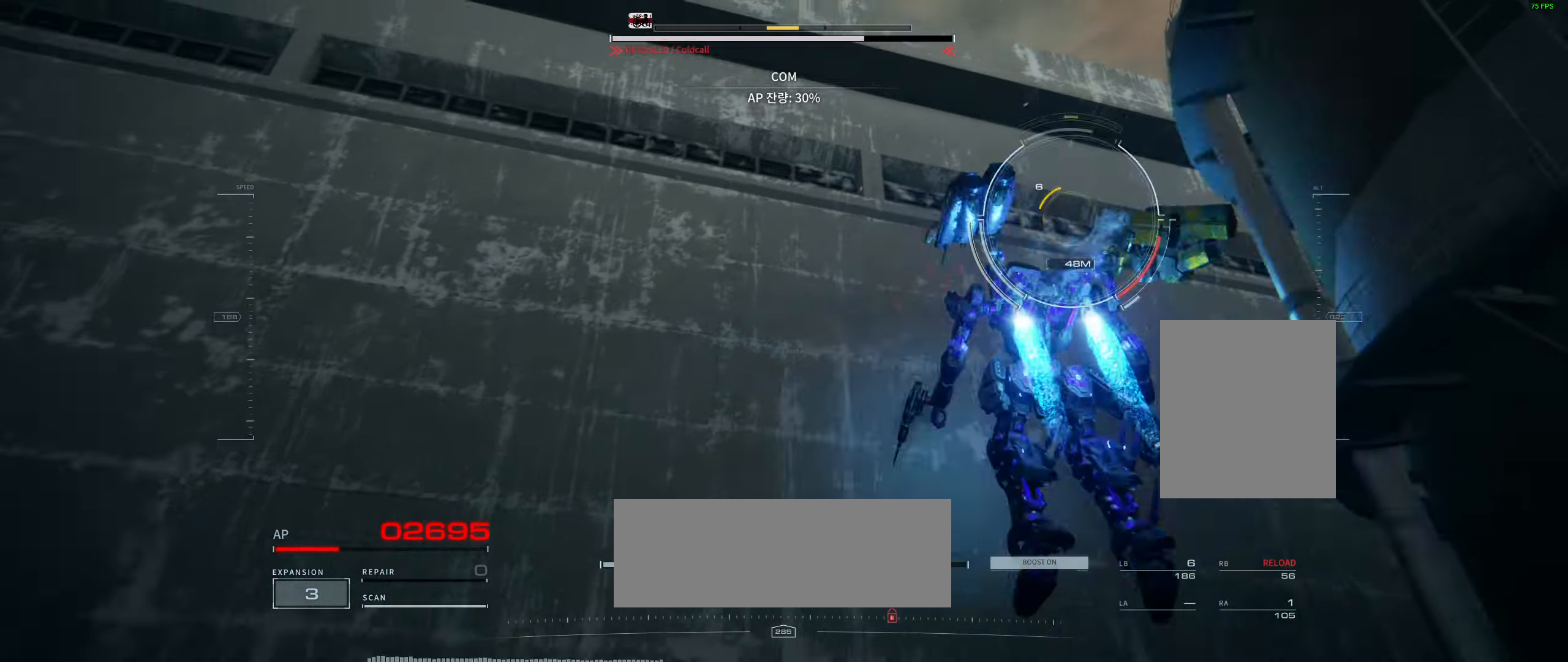
{"buttons": [], "left_stick": "up", "events": [[150, "left_stick", "up-right"], [417, "left_stick", "up"]]}
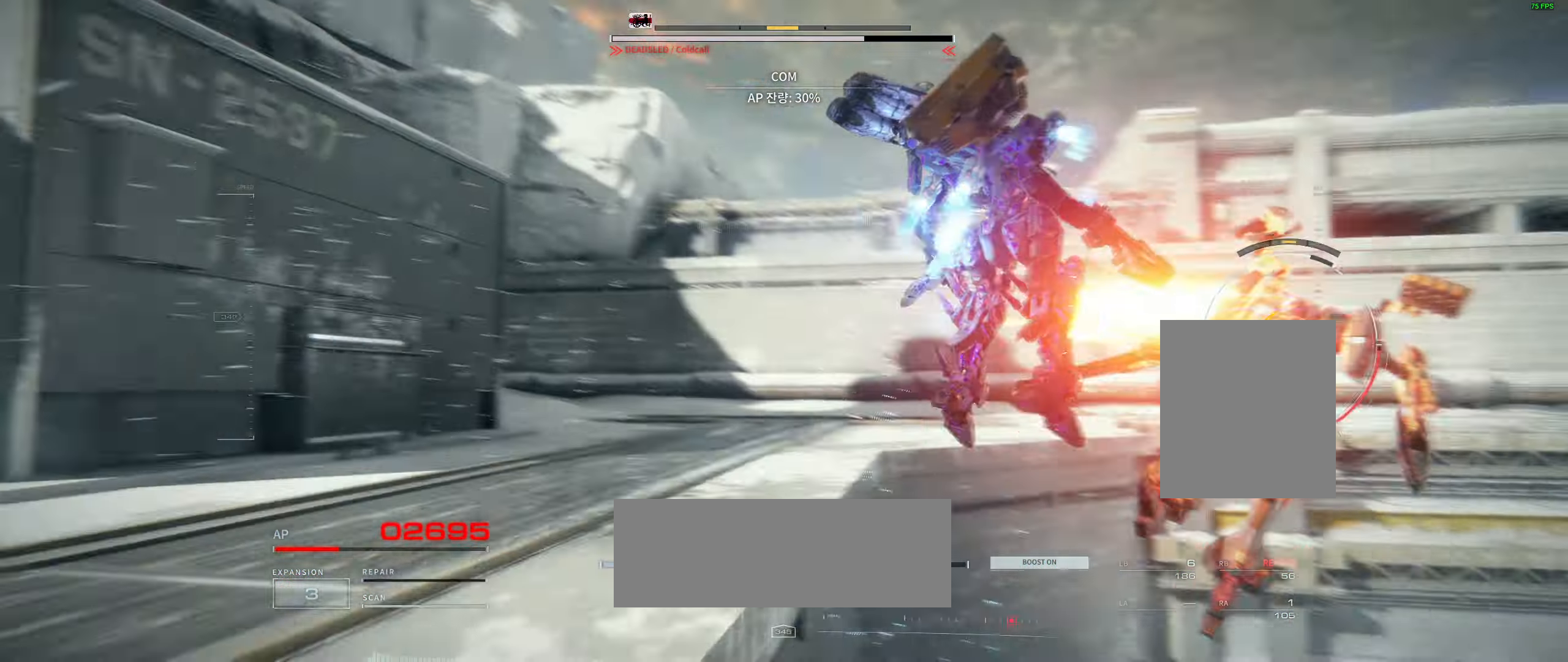
{"buttons": [], "left_stick": "down", "events": [[183, "left_stick", "down"], [317, "left_stick", "center"], [500, "left_stick", "down"]]}
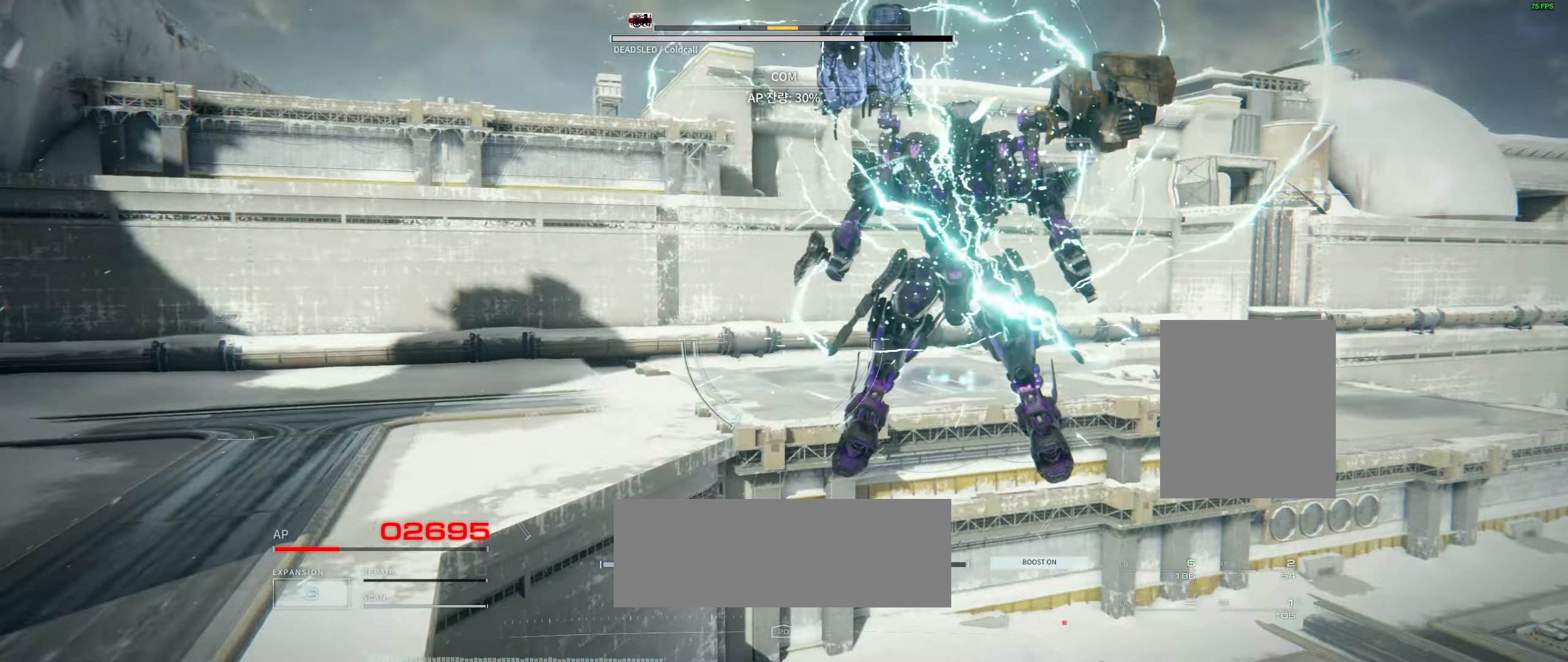
{"buttons": [], "left_stick": "center", "events": [[133, "left_stick", "center"]]}
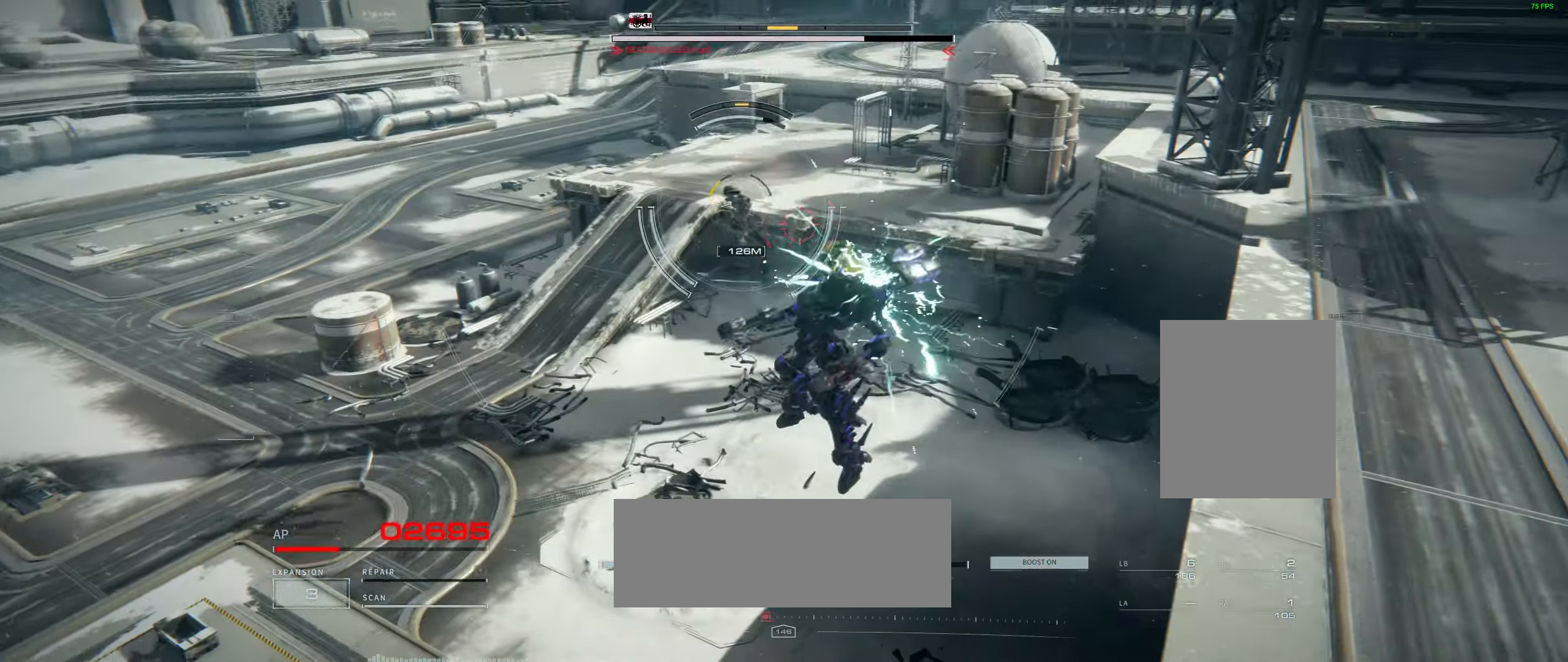
{"buttons": [], "left_stick": "center", "events": []}
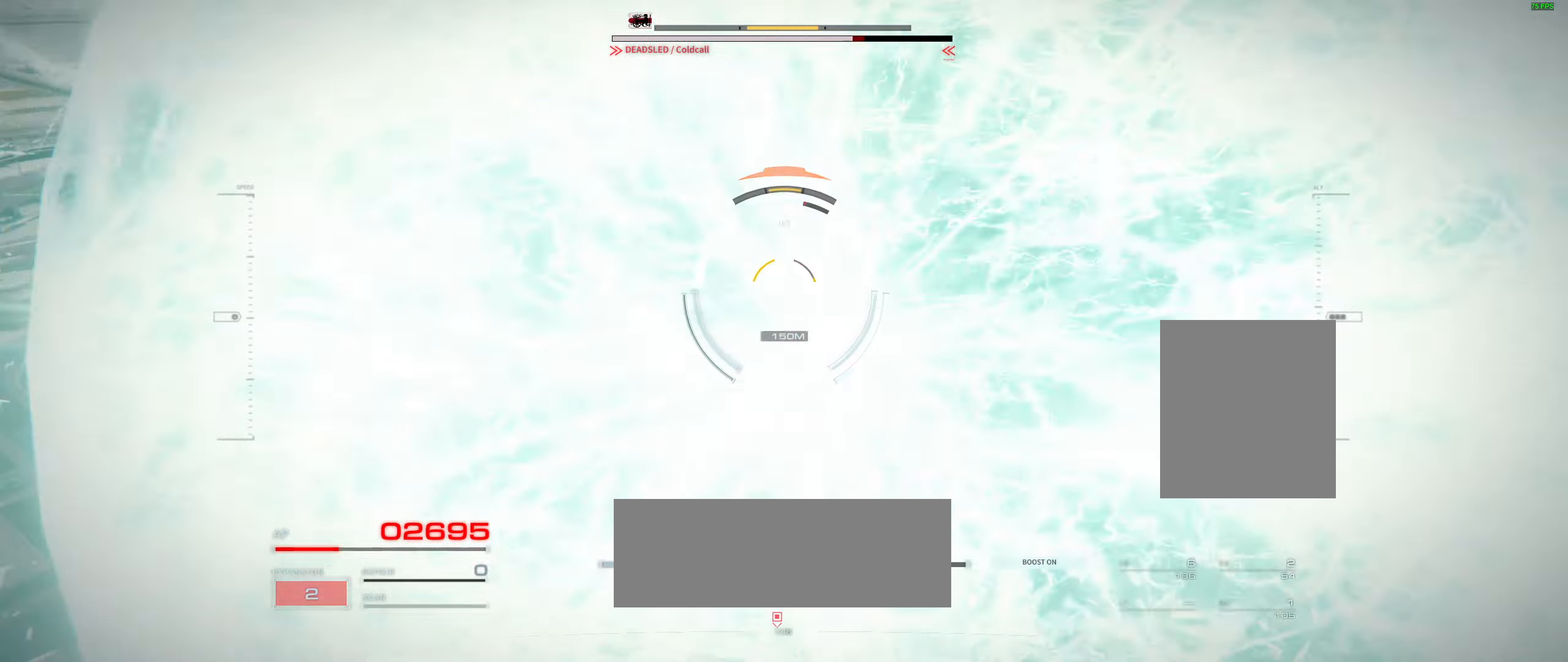
{"buttons": [], "left_stick": "up-left", "events": [[234, "left_stick", "up-left"]]}
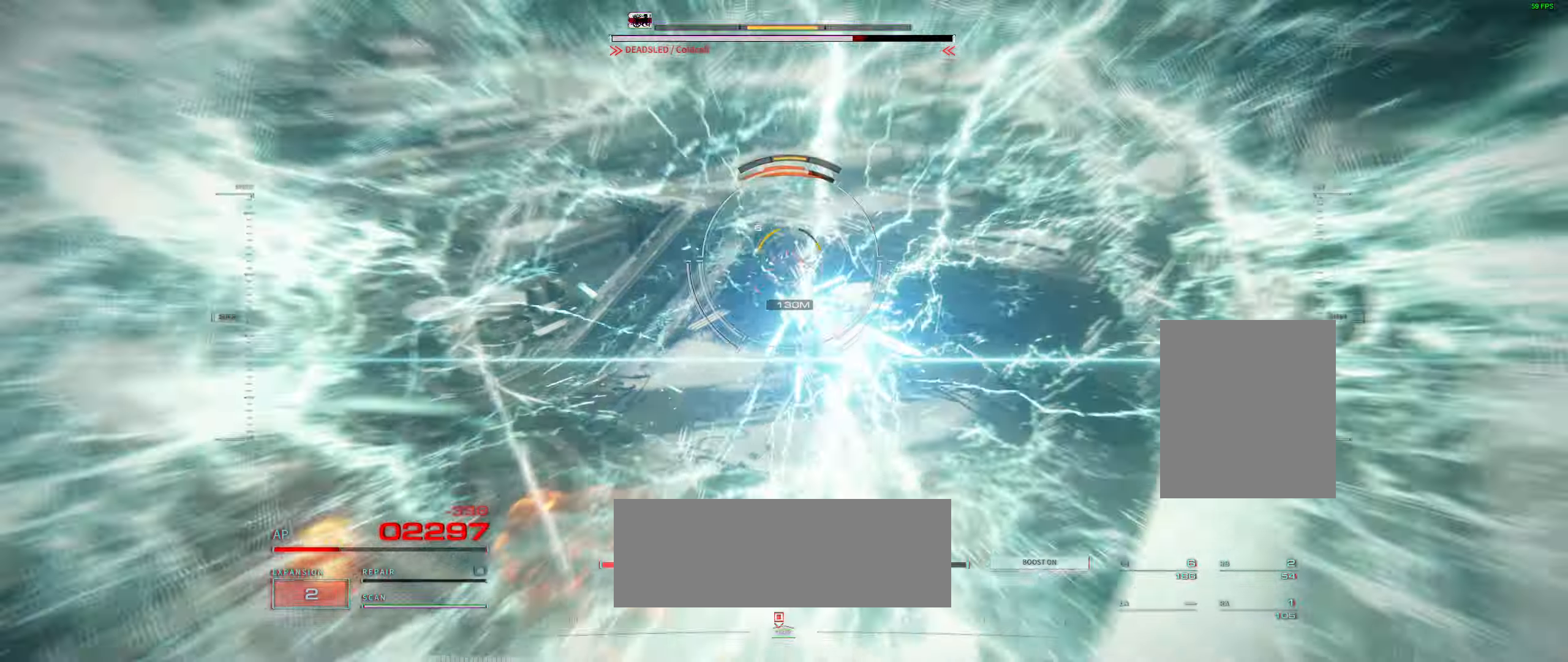
{"buttons": [], "left_stick": "up", "events": [[50, "left_stick", "up"]]}
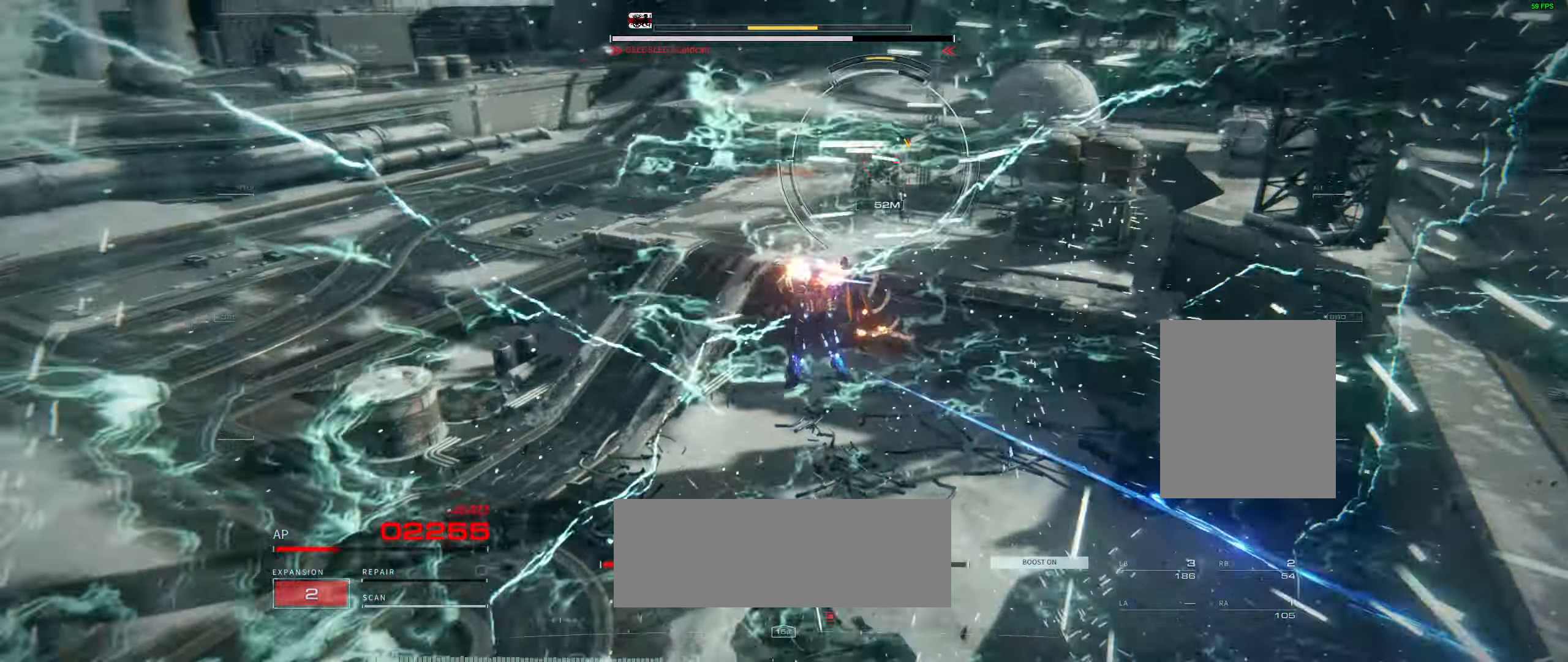
{"buttons": [], "left_stick": "up", "events": [[100, "START", "down"], [117, "START", "up"]]}
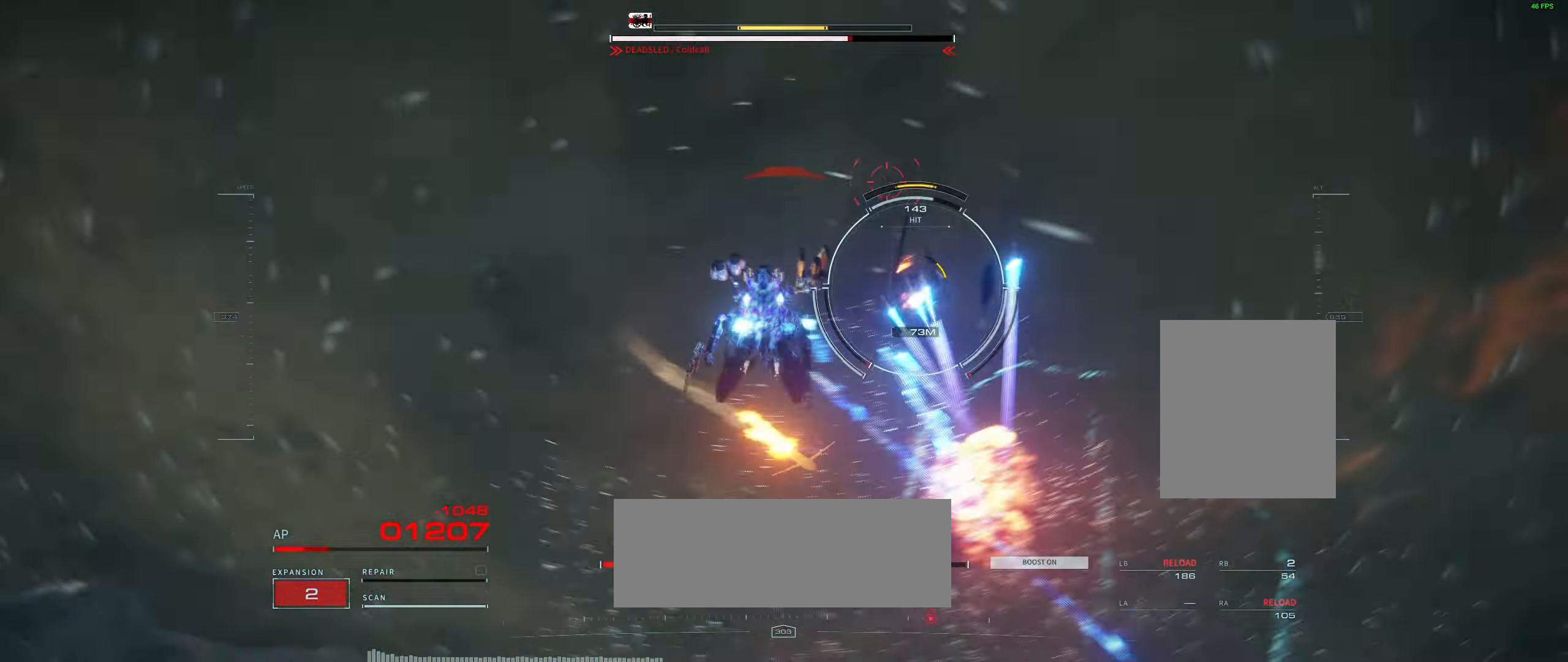
{"buttons": [], "left_stick": "up", "events": []}
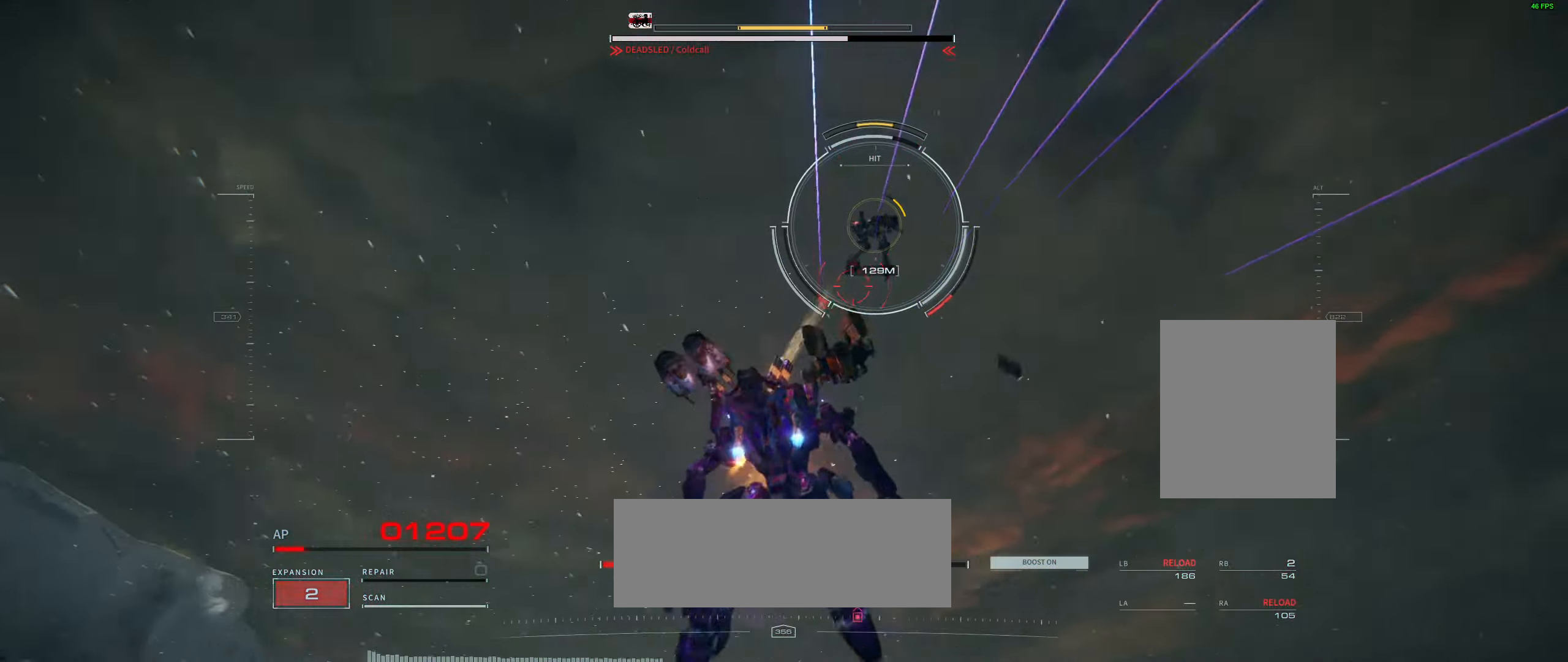
{"buttons": [], "left_stick": "up", "events": [[267, "R2", "down"], [450, "R2", "up"]]}
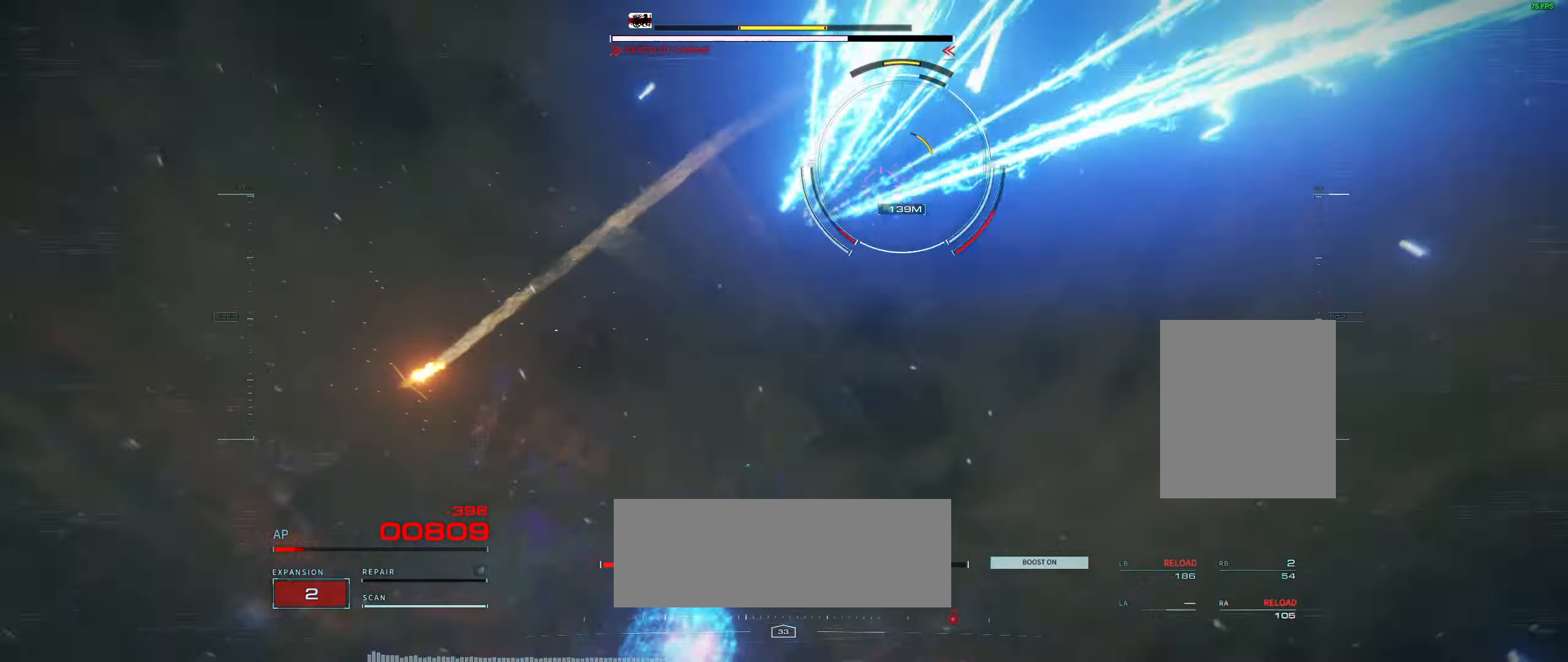
{"buttons": [], "left_stick": "up", "events": []}
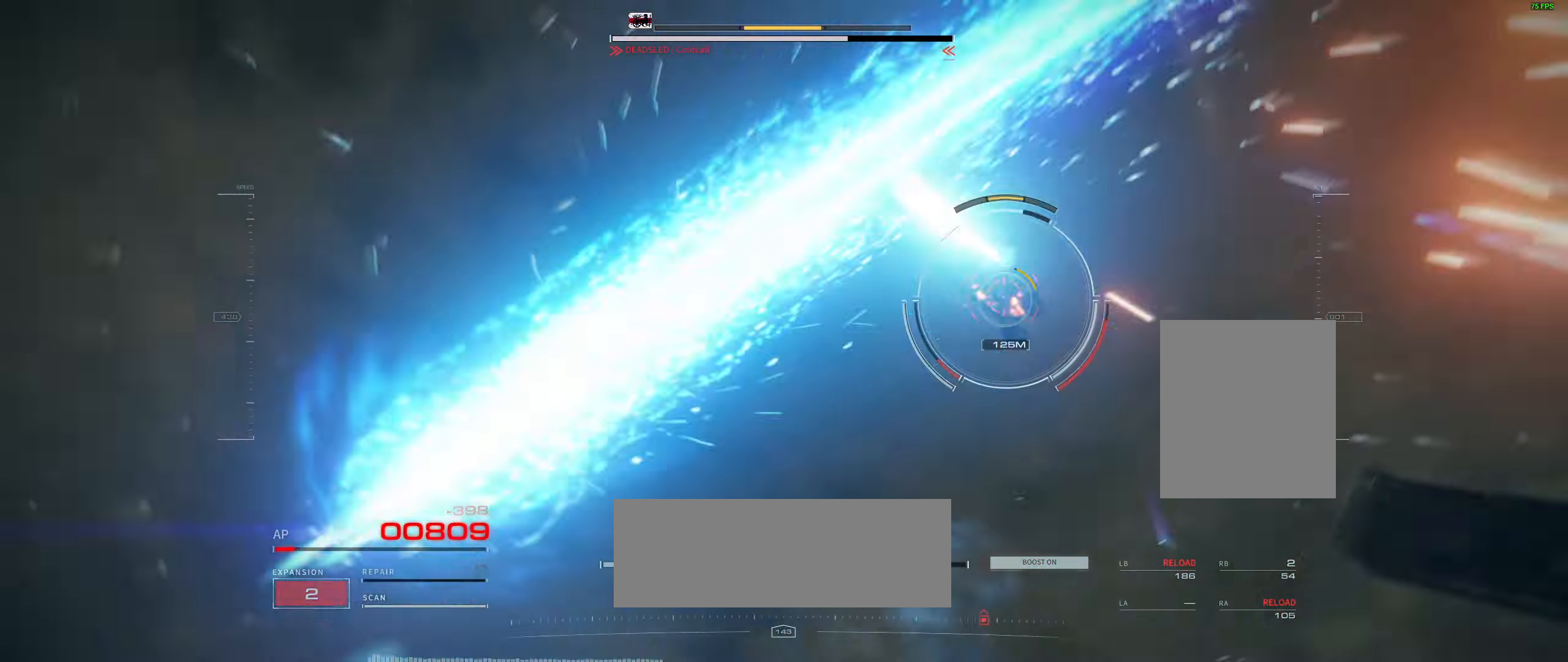
{"buttons": [], "left_stick": "up", "events": []}
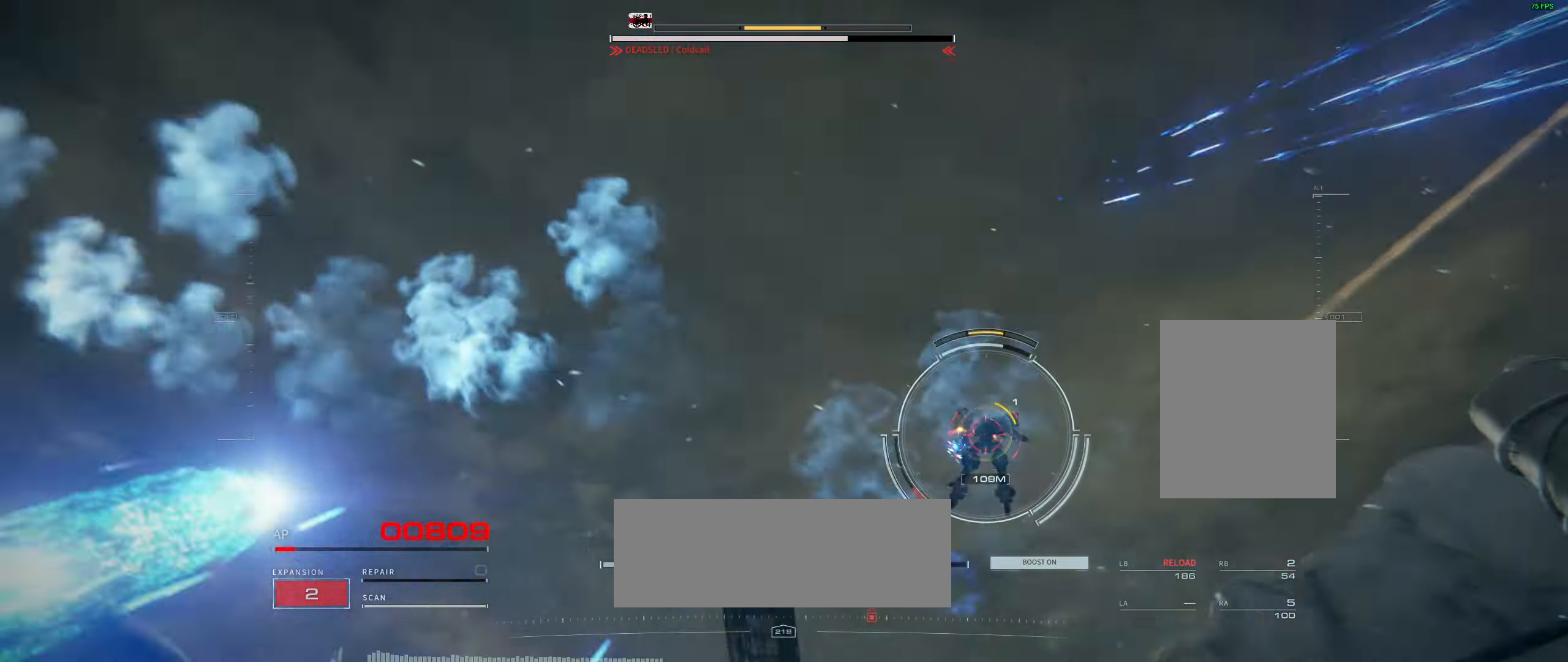
{"buttons": [], "left_stick": "up", "events": []}
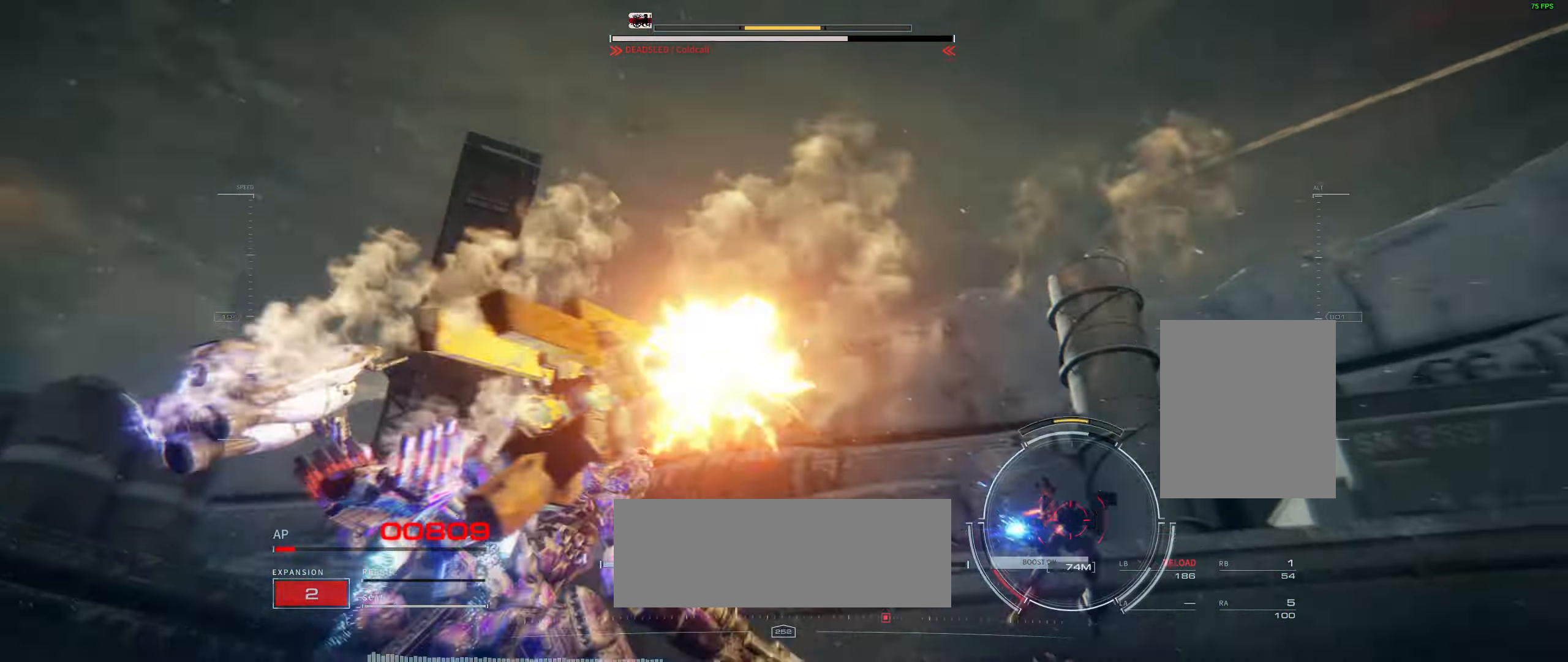
{"buttons": [], "left_stick": "up", "events": []}
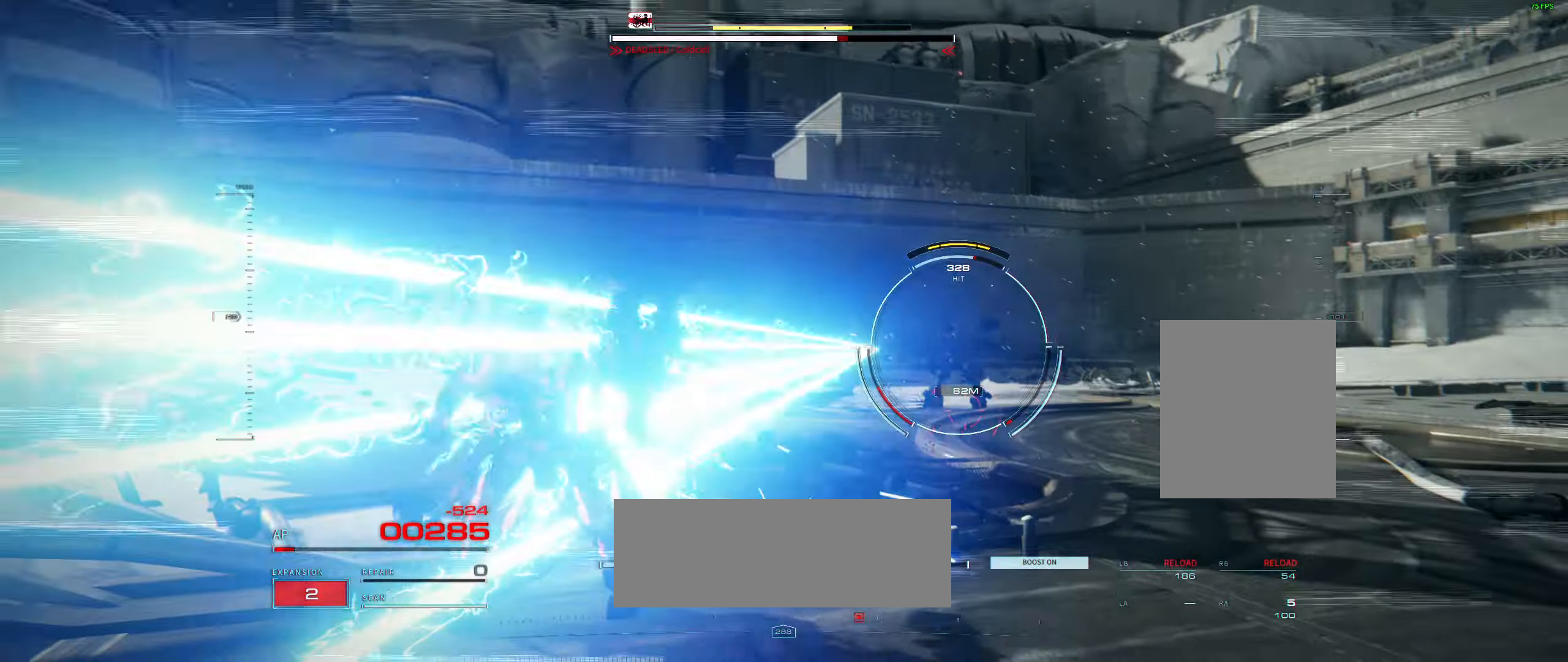
{"buttons": [], "left_stick": "up-right", "events": [[167, "left_stick", "up-right"]]}
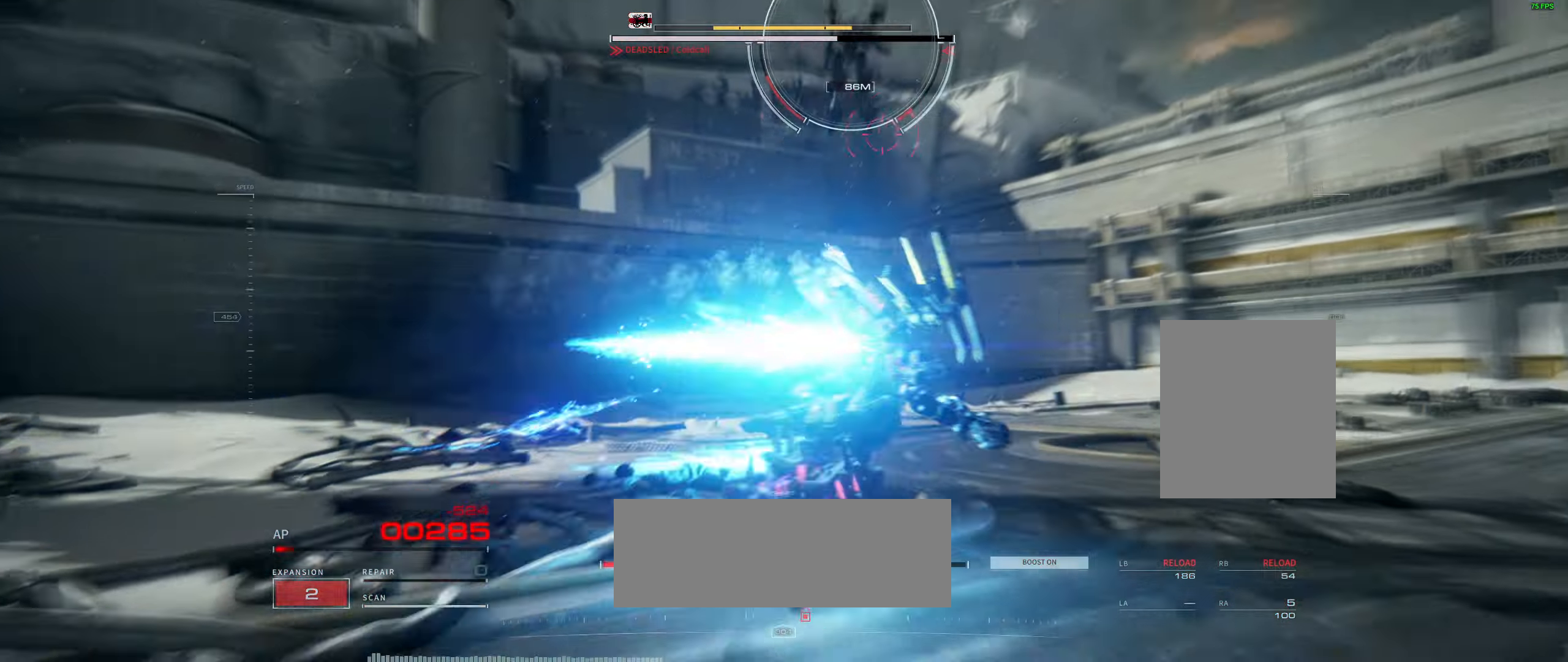
{"buttons": [], "left_stick": "up", "events": [[116, "left_stick", "up"]]}
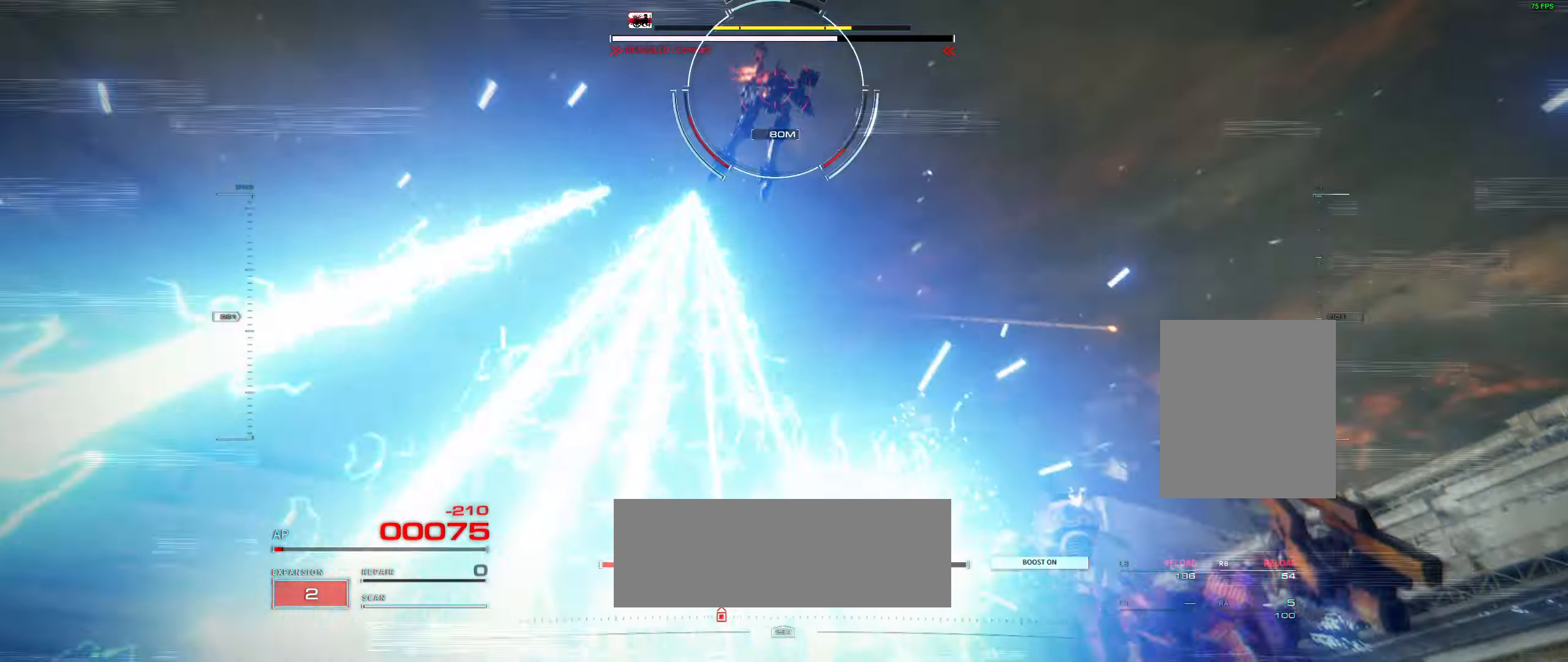
{"buttons": [], "left_stick": "up", "events": []}
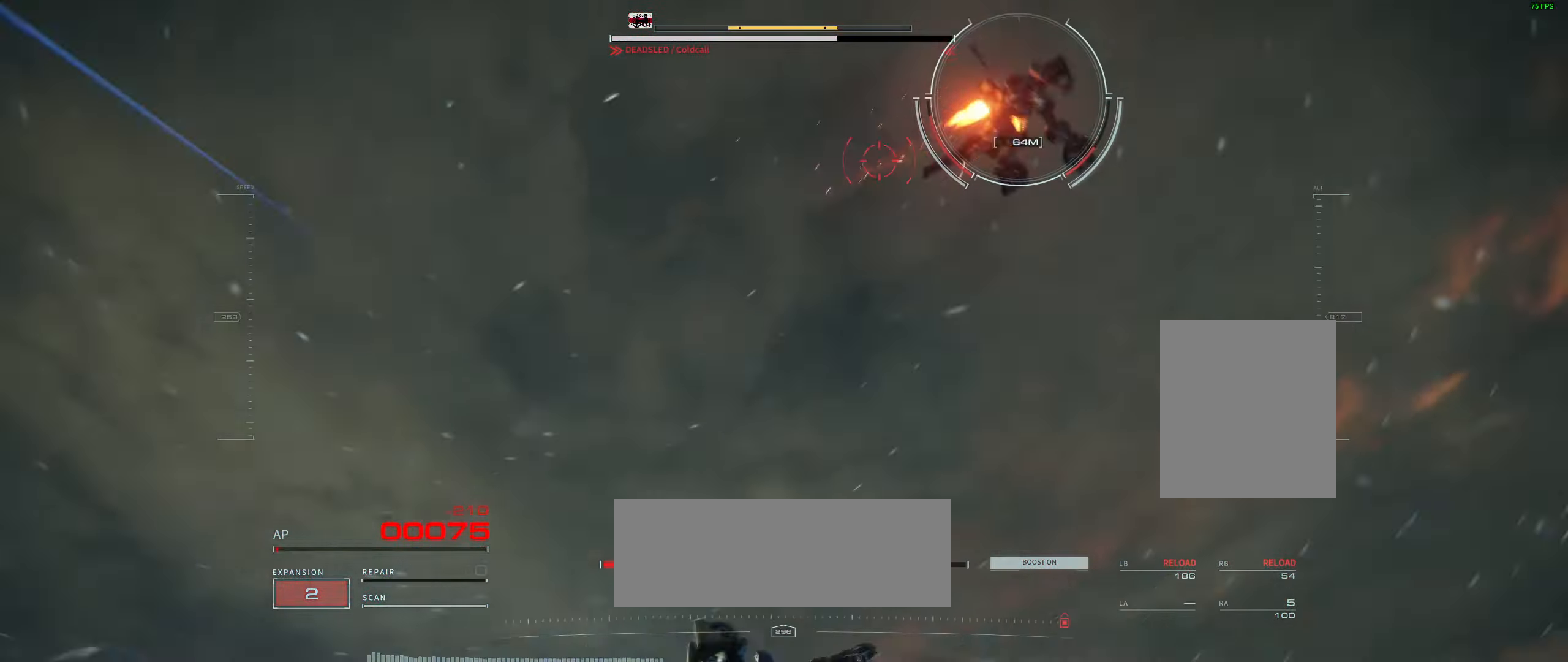
{"buttons": [], "left_stick": "up", "events": []}
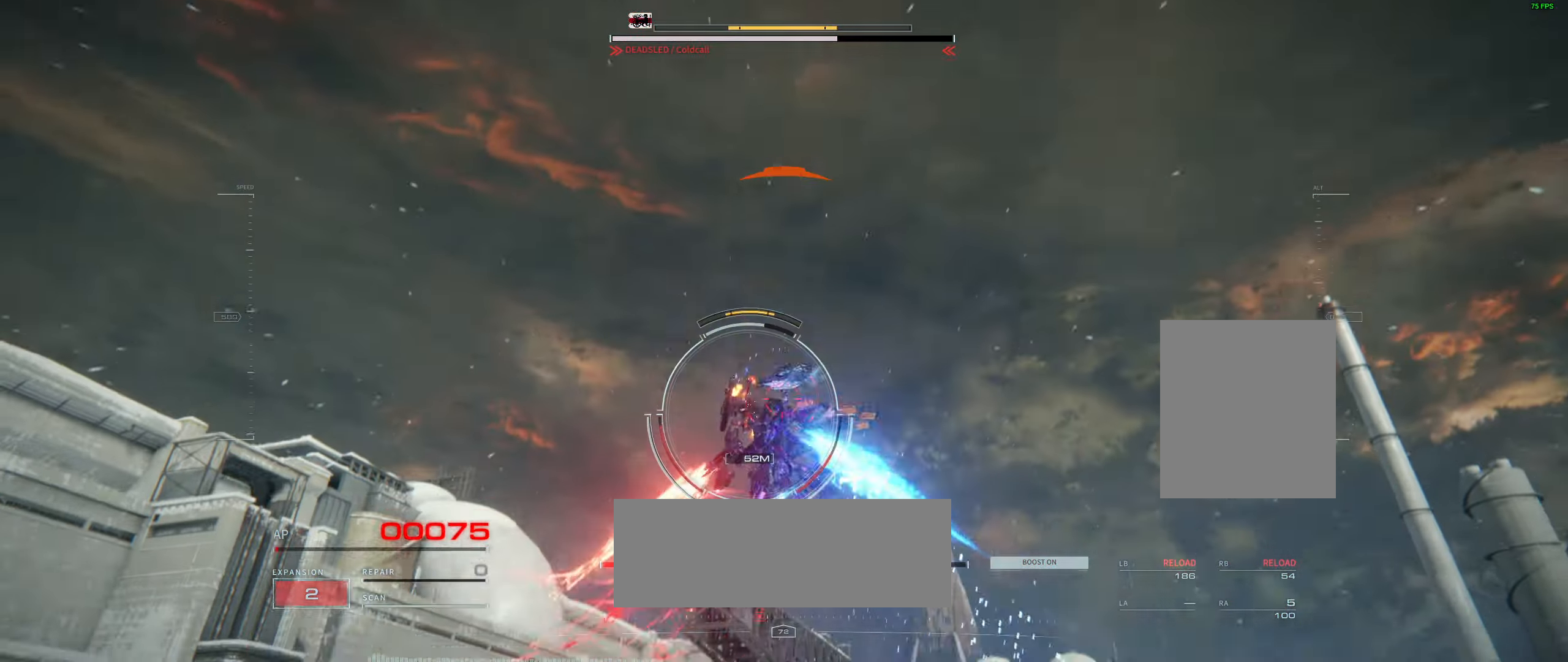
{"buttons": [], "left_stick": "up", "events": []}
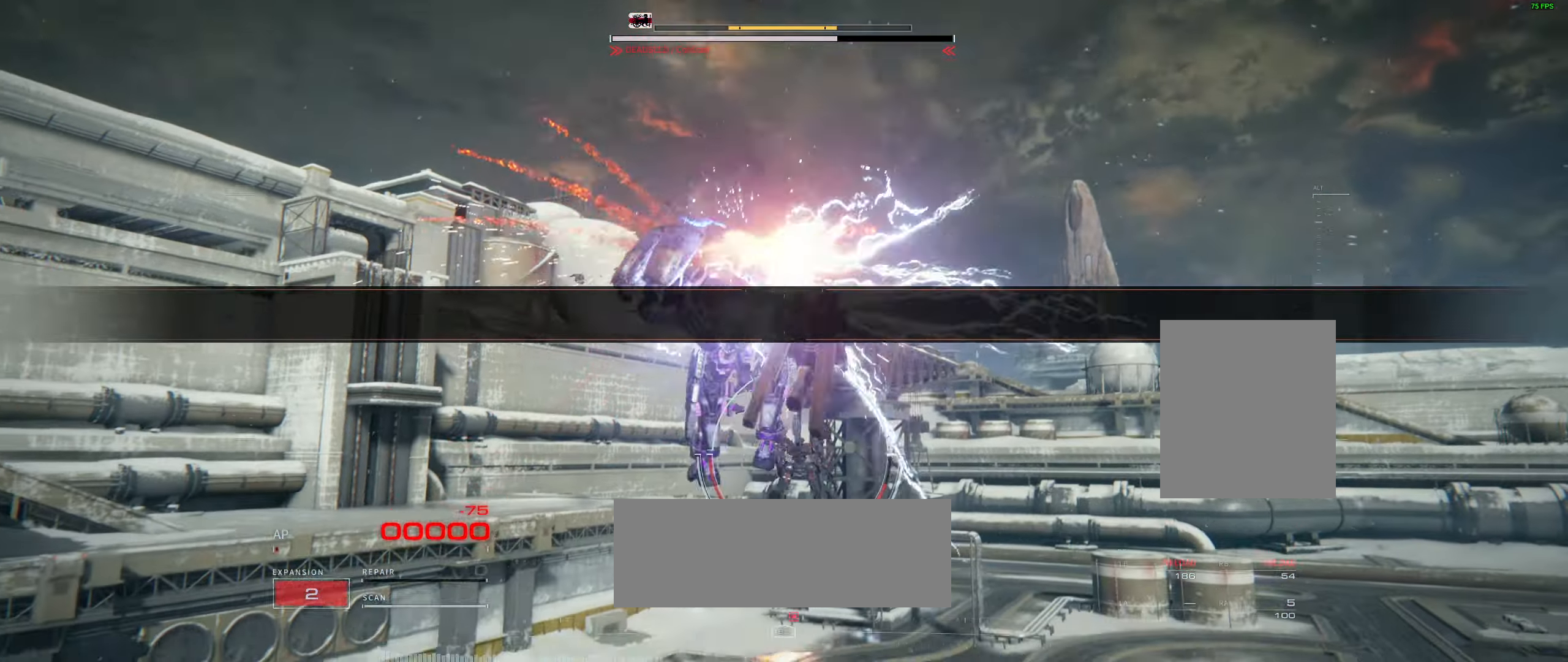
{"buttons": [], "left_stick": "center", "events": [[316, "left_stick", "center"]]}
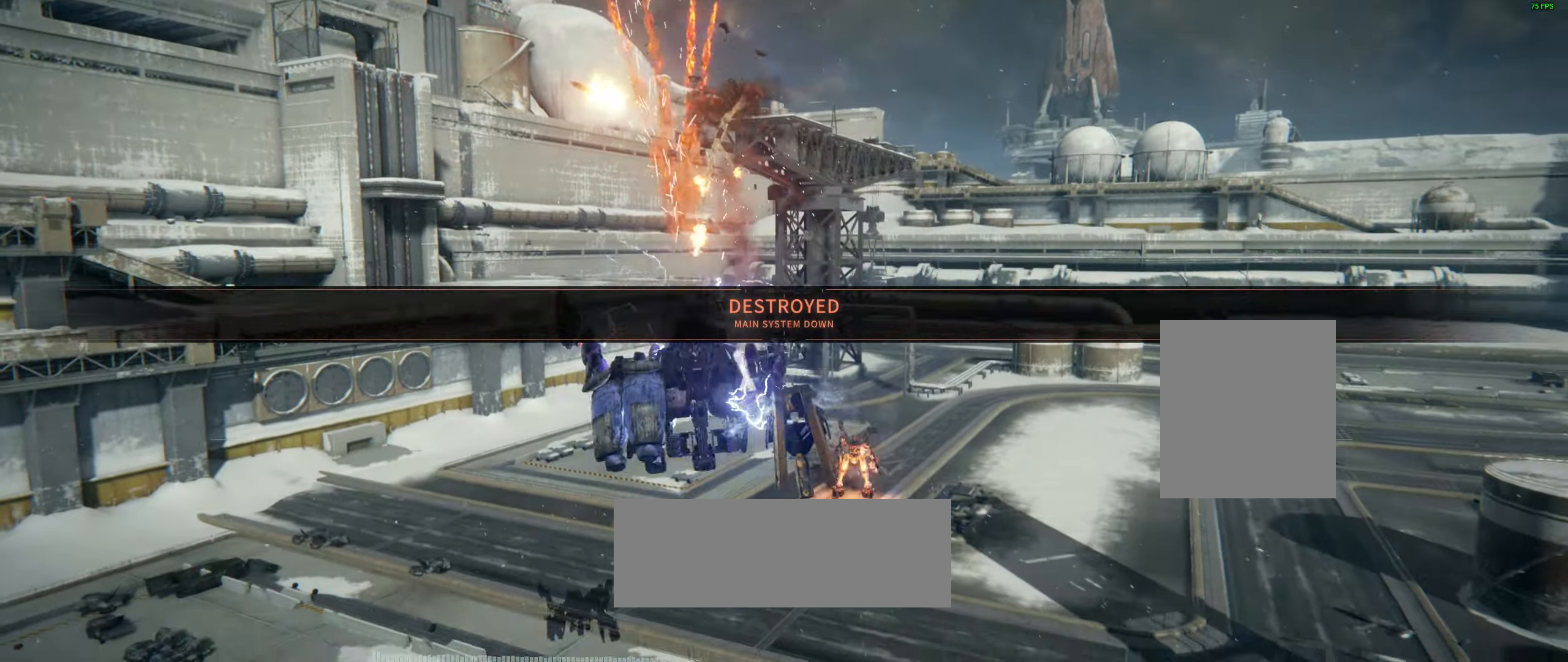
{"buttons": [], "left_stick": "center", "events": []}
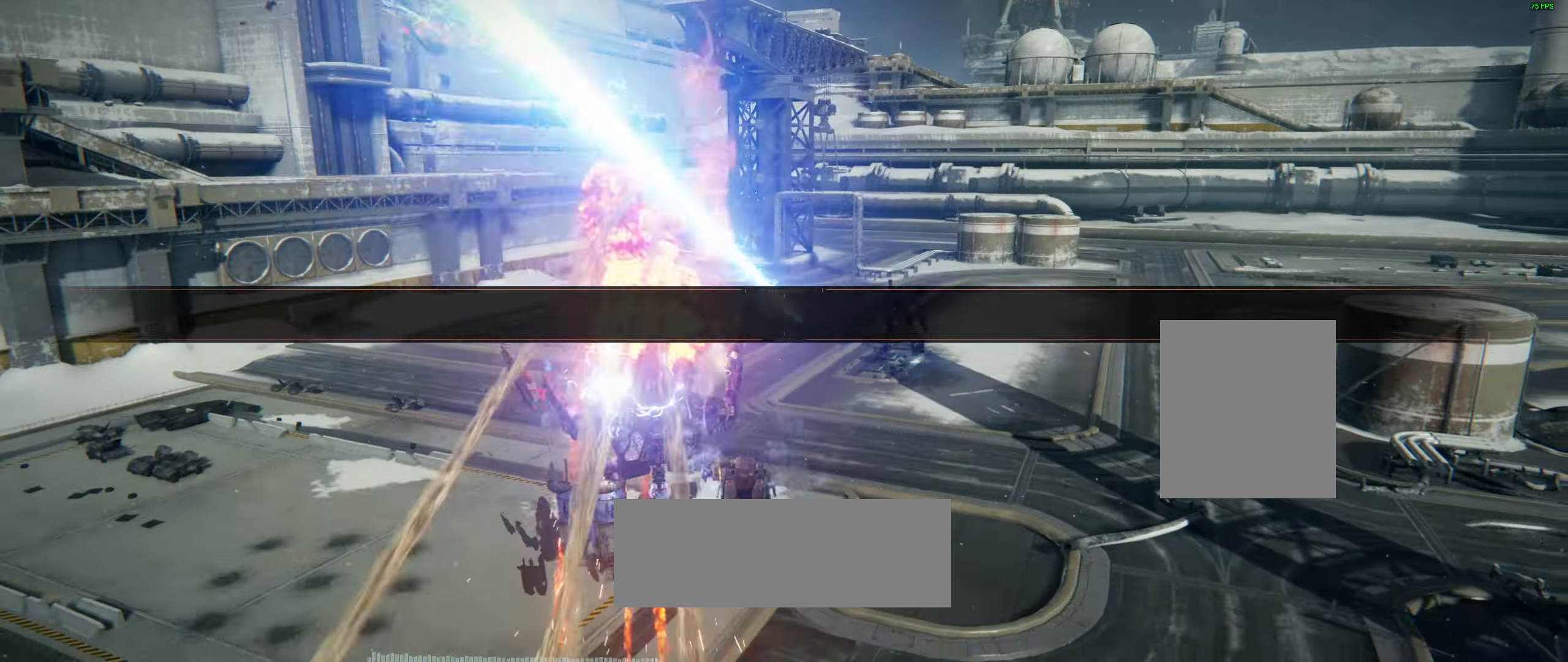
{"buttons": [], "left_stick": "center", "events": []}
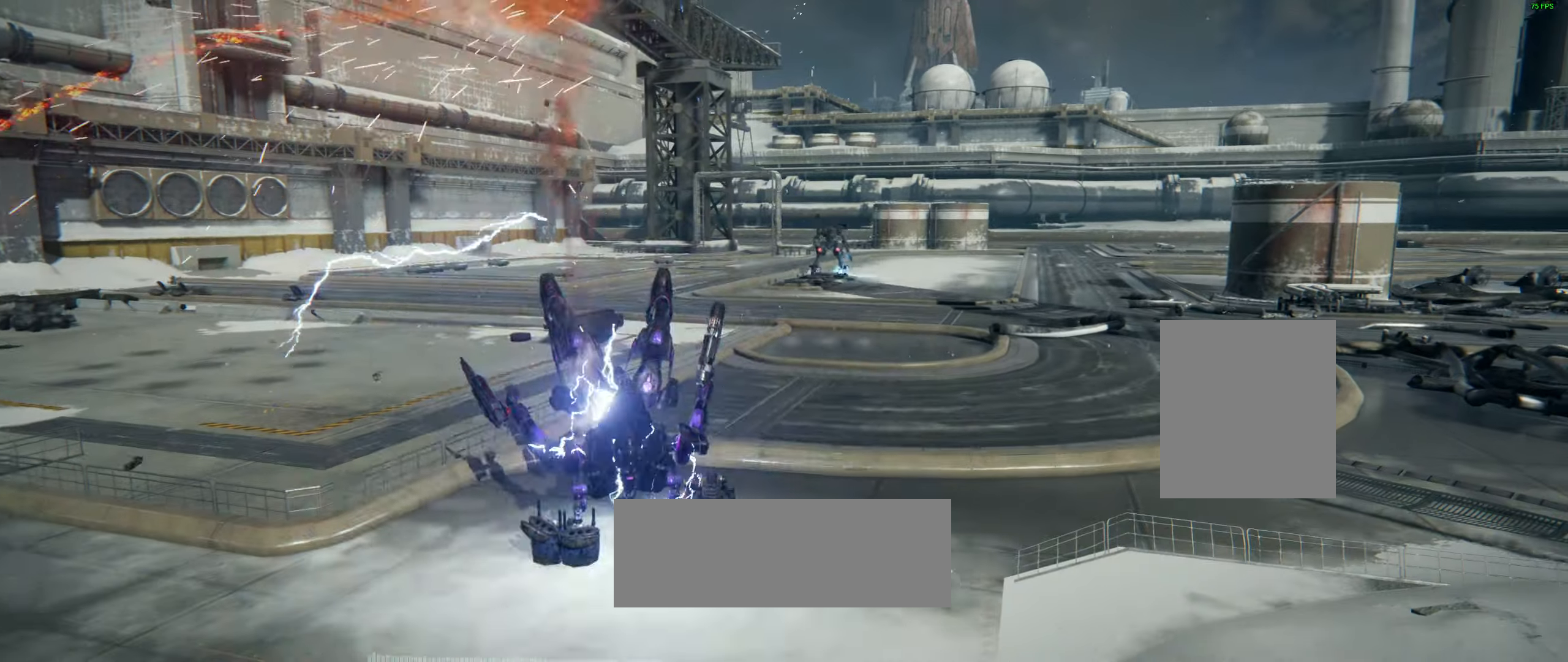
{"buttons": [], "left_stick": "center", "events": []}
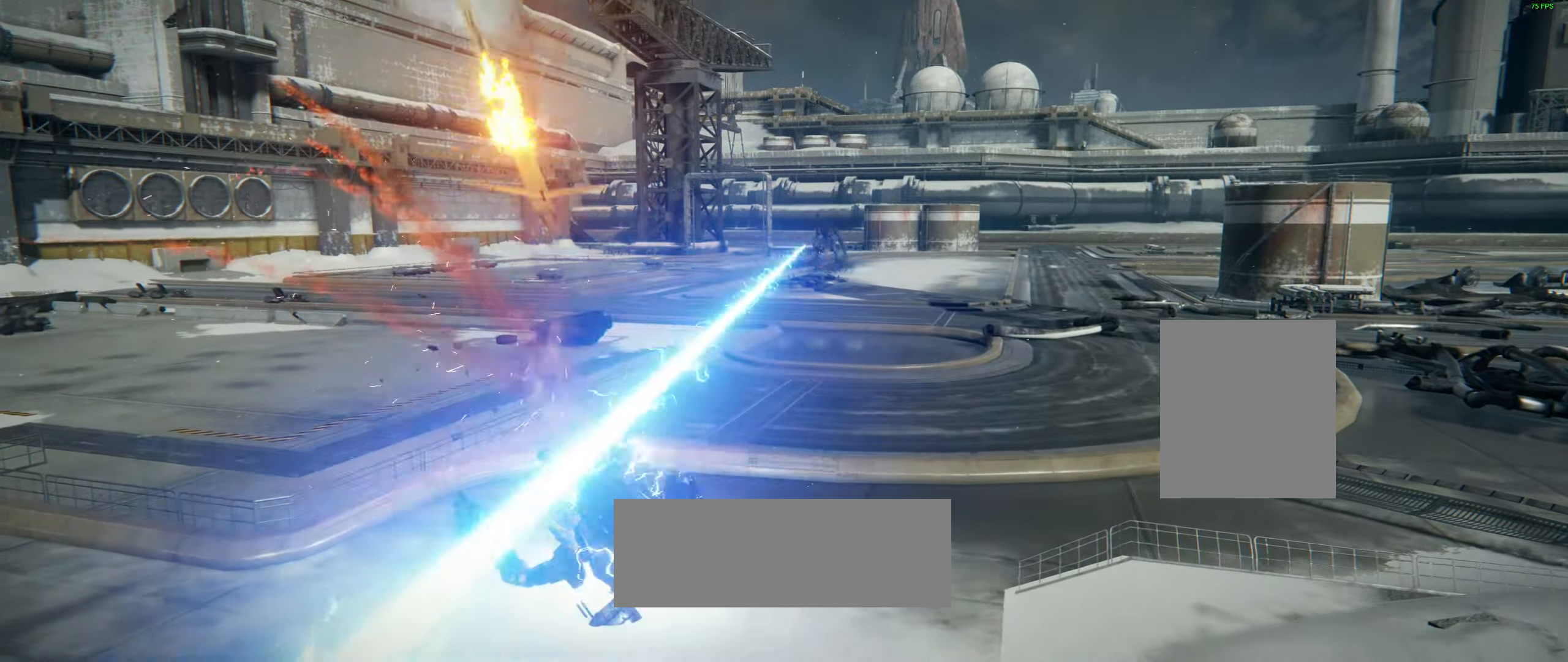
{"buttons": [], "left_stick": "center", "events": []}
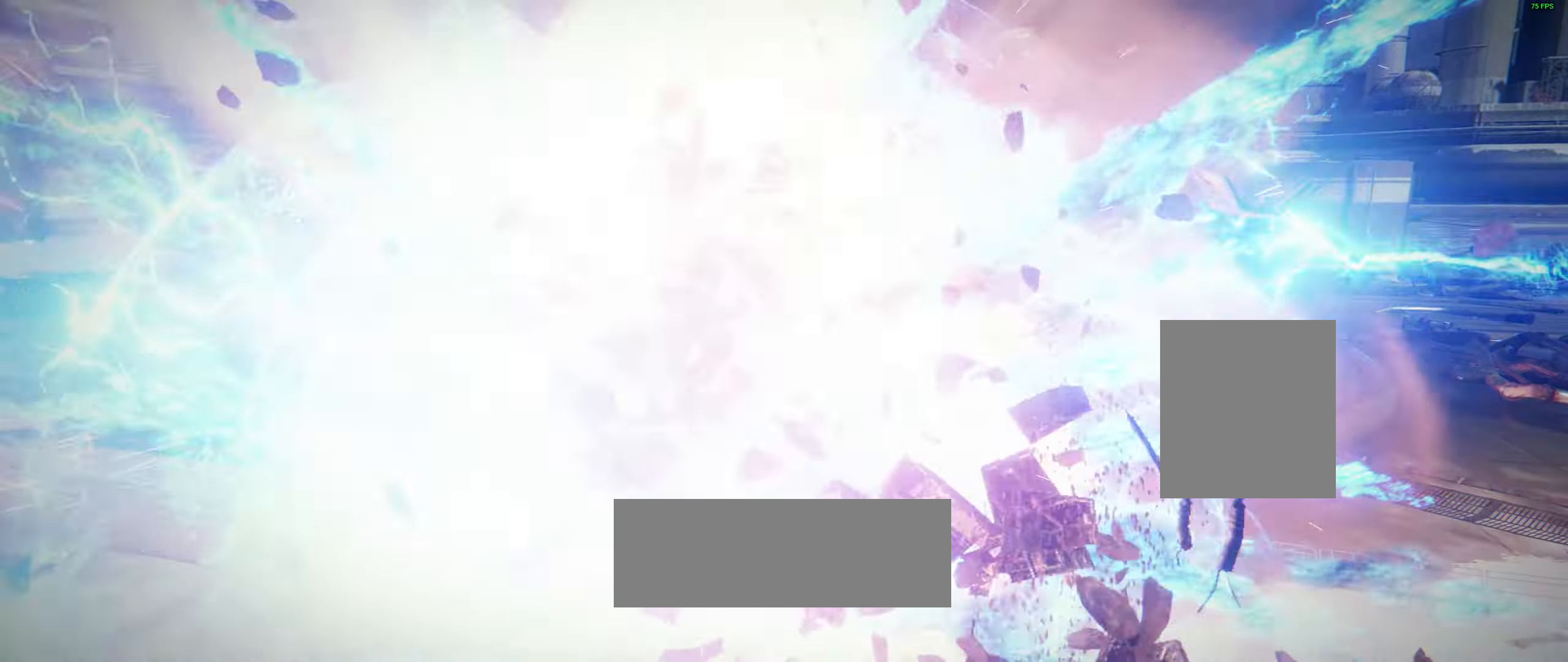
{"buttons": [], "left_stick": "center", "events": [[250, "left_stick", "down"], [316, "left_stick", "center"]]}